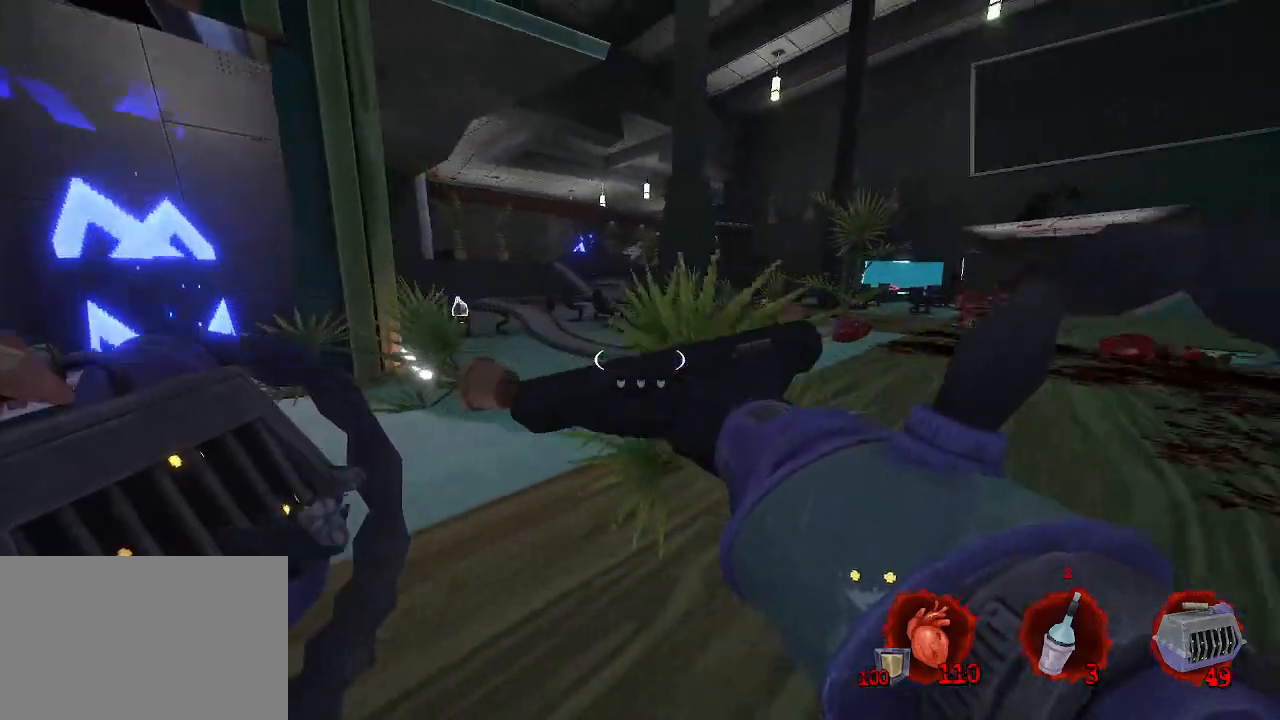
Gameplay with keyboard and mouse; each line is a JSON object with the keys and mouse buttons held at the frame after it. "events" lists presses ("down") and releases ("up") of "1", "2", "a", "b", "c", "ctrl", "d", "e", "f", "g", "q", "r", "s", "shift", "space", "tab", "v", "w", "x", "z", "mouse_left", "mouse_wheel", "mouse_right", "mouse_mb4" and "mouse_mb5" between this image and that frame as [ms after this image, input, new state], when the widget could be followed in between. "mouse_left", "mouse_wheel", "mouse_right", "mouse_mb4", "mouse_mb5" = the "left", "wheel", "right", "mb4", "mb5" buttons of the "mouse" list. No other keys are recorded. "wheel" means that the mouse wheel is clicked or scrolled. Not read: mouse_move.
{"keys": ["d", "space", "z"], "mouse": [], "events": [[17, "z", "down"], [150, "d", "up"], [250, "ctrl", "down"], [300, "space", "down"], [350, "d", "down"], [484, "ctrl", "up"]]}
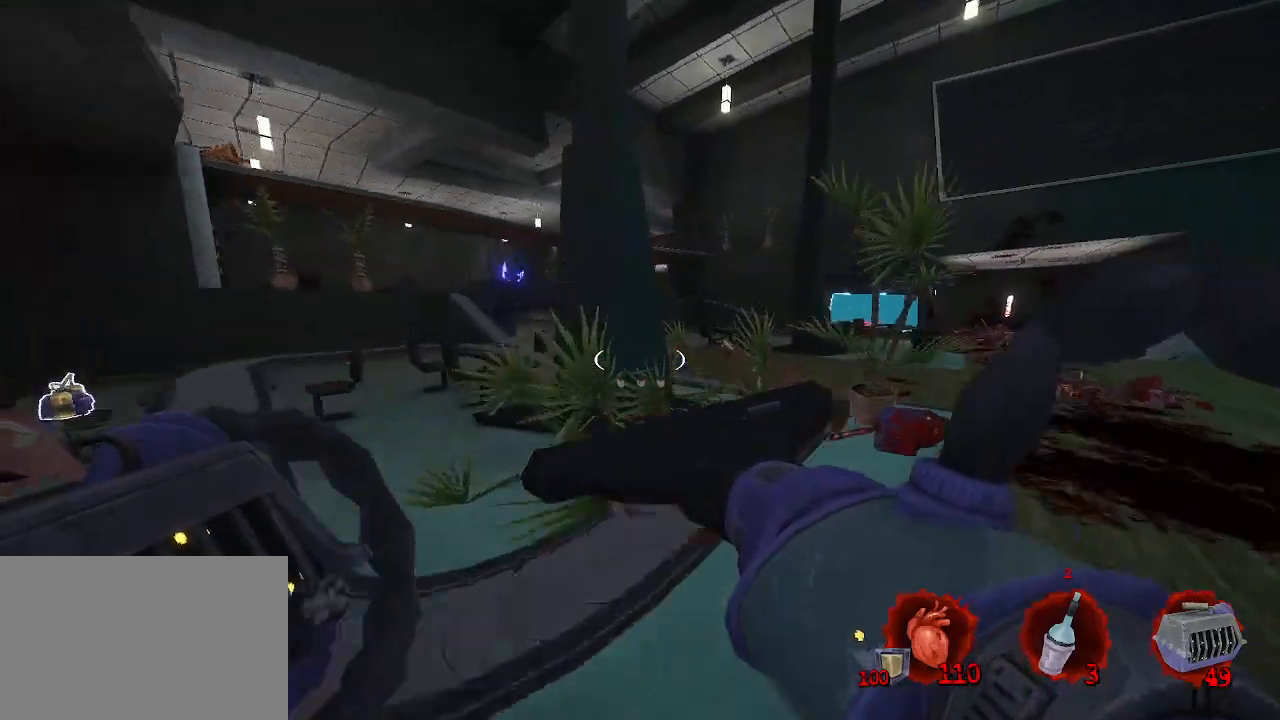
{"keys": ["d", "space"], "mouse": [], "events": [[267, "z", "up"]]}
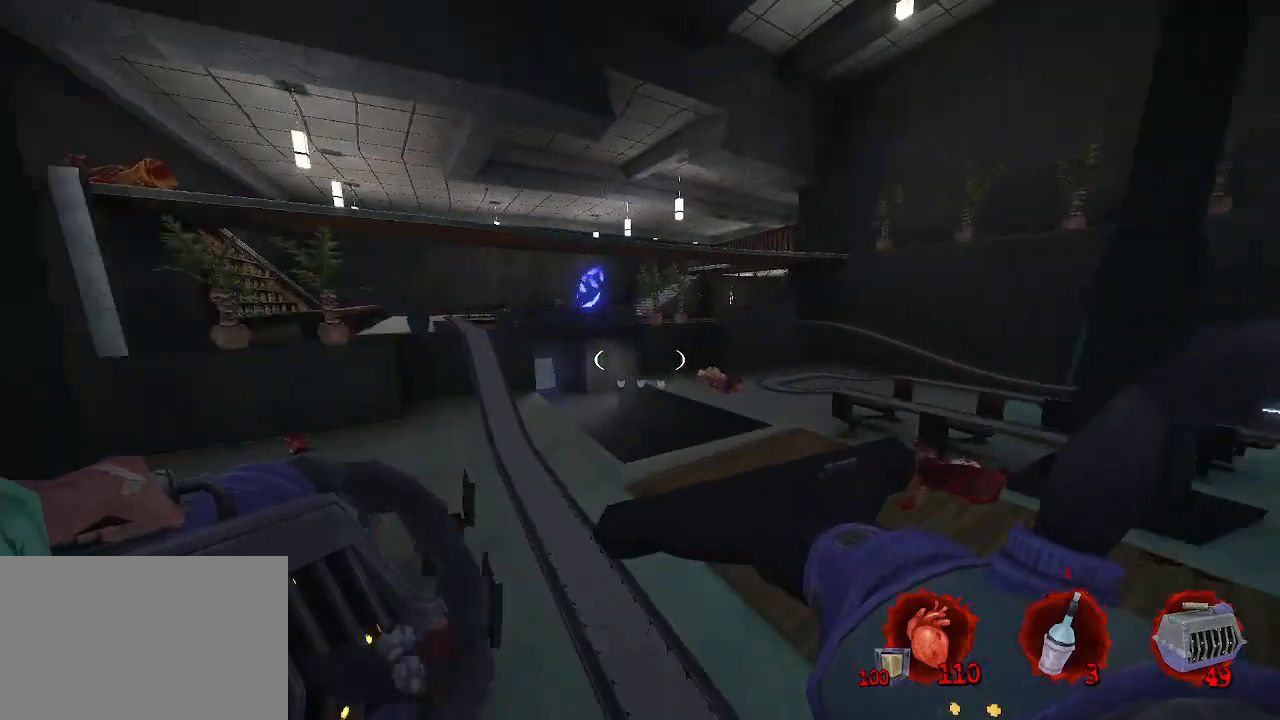
{"keys": [], "mouse": [], "events": [[150, "z", "down"], [234, "space", "up"], [284, "d", "up"], [384, "z", "up"]]}
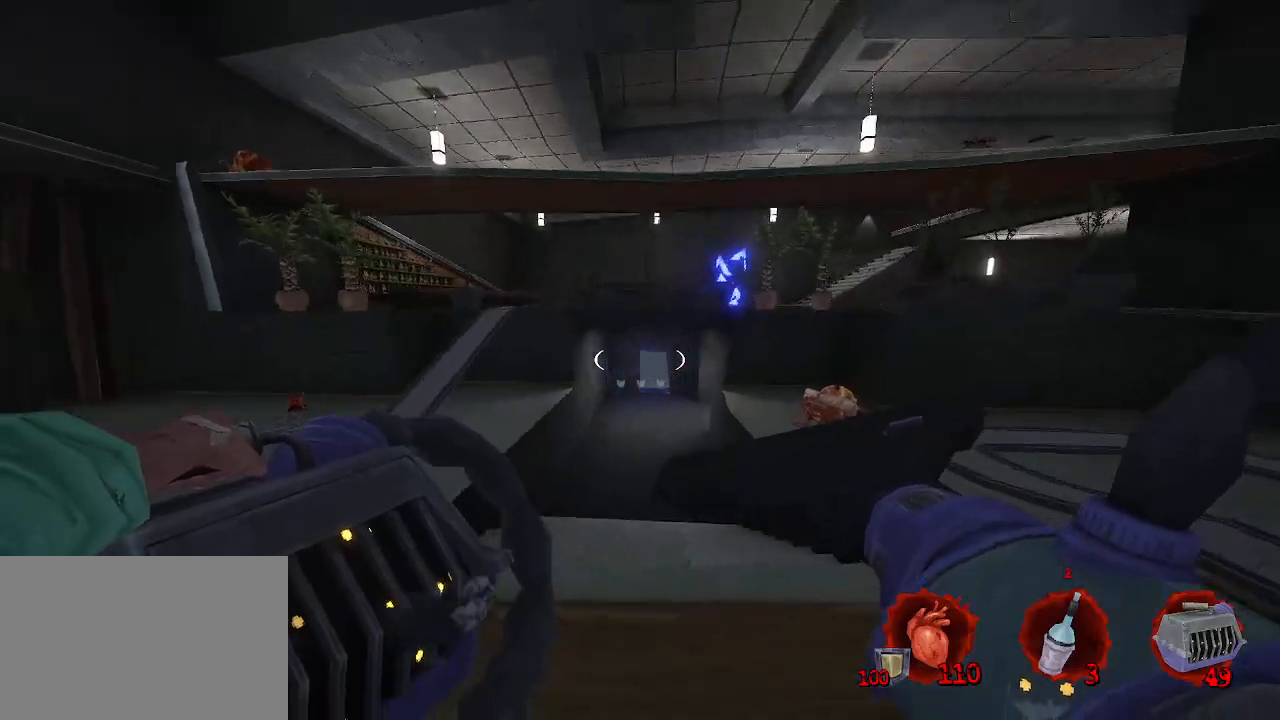
{"keys": ["q"], "mouse": [], "events": [[67, "q", "down"], [334, "z", "down"], [484, "z", "up"]]}
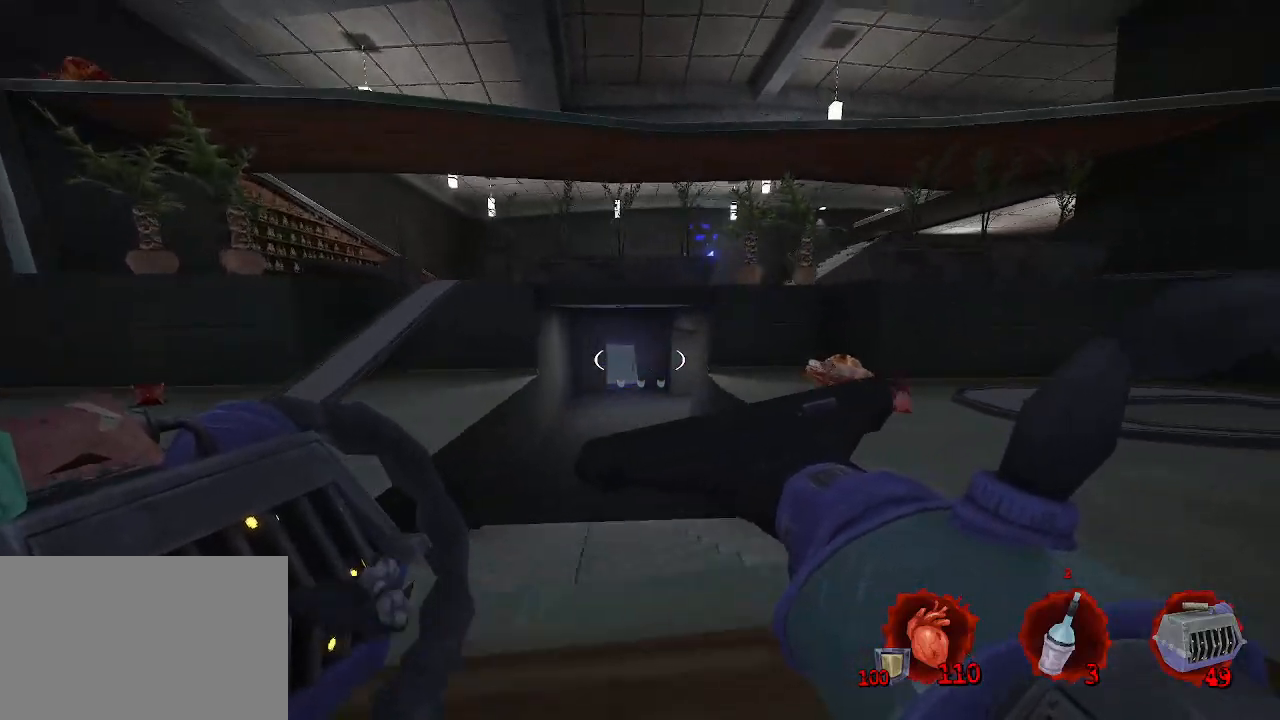
{"keys": ["q", "z"], "mouse": [], "events": [[84, "z", "down"], [117, "z", "up"], [317, "z", "down"], [450, "q", "up"], [500, "q", "down"]]}
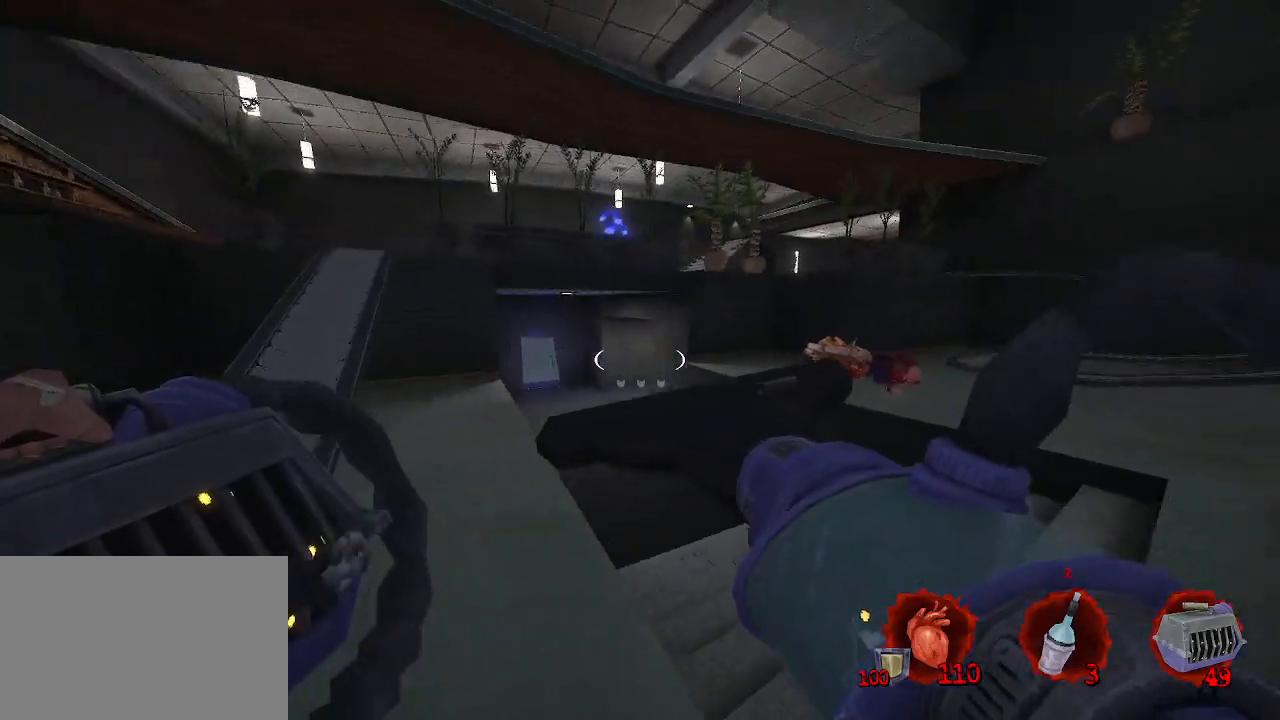
{"keys": ["z"], "mouse": [], "events": [[184, "q", "up"]]}
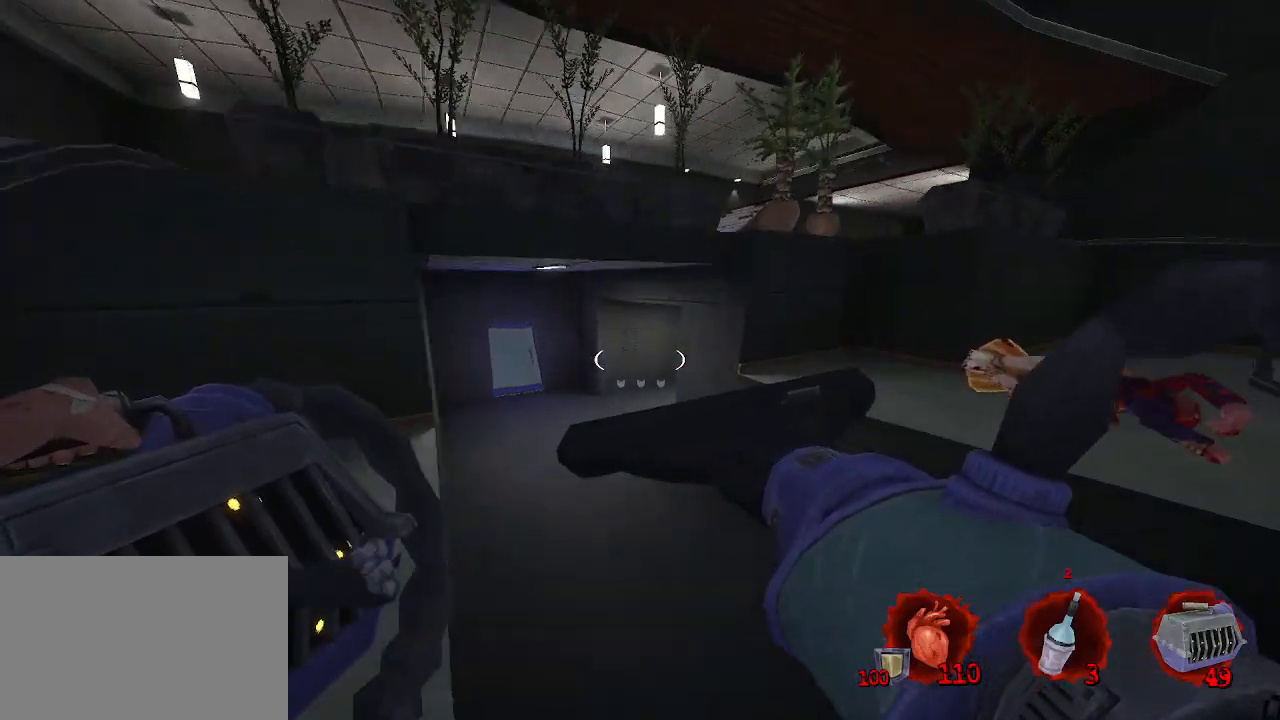
{"keys": ["q"], "mouse": [], "events": [[150, "q", "down"], [484, "z", "up"]]}
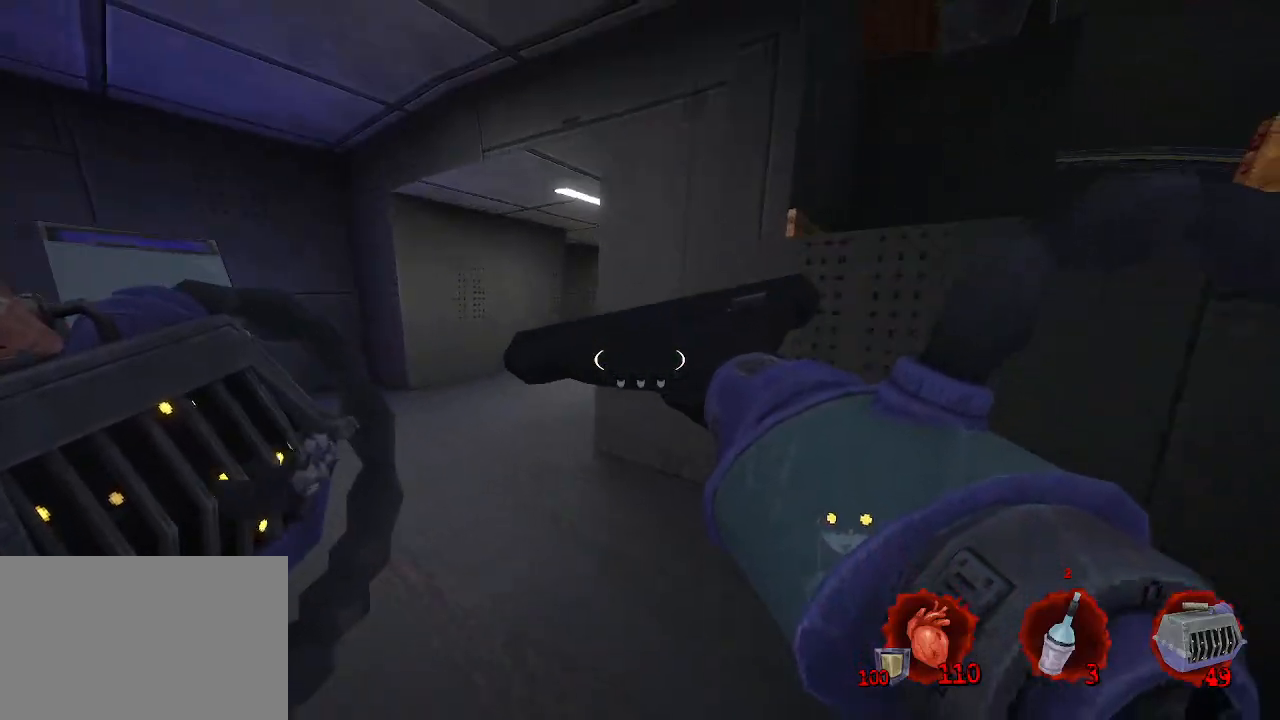
{"keys": ["q"], "mouse": [], "events": []}
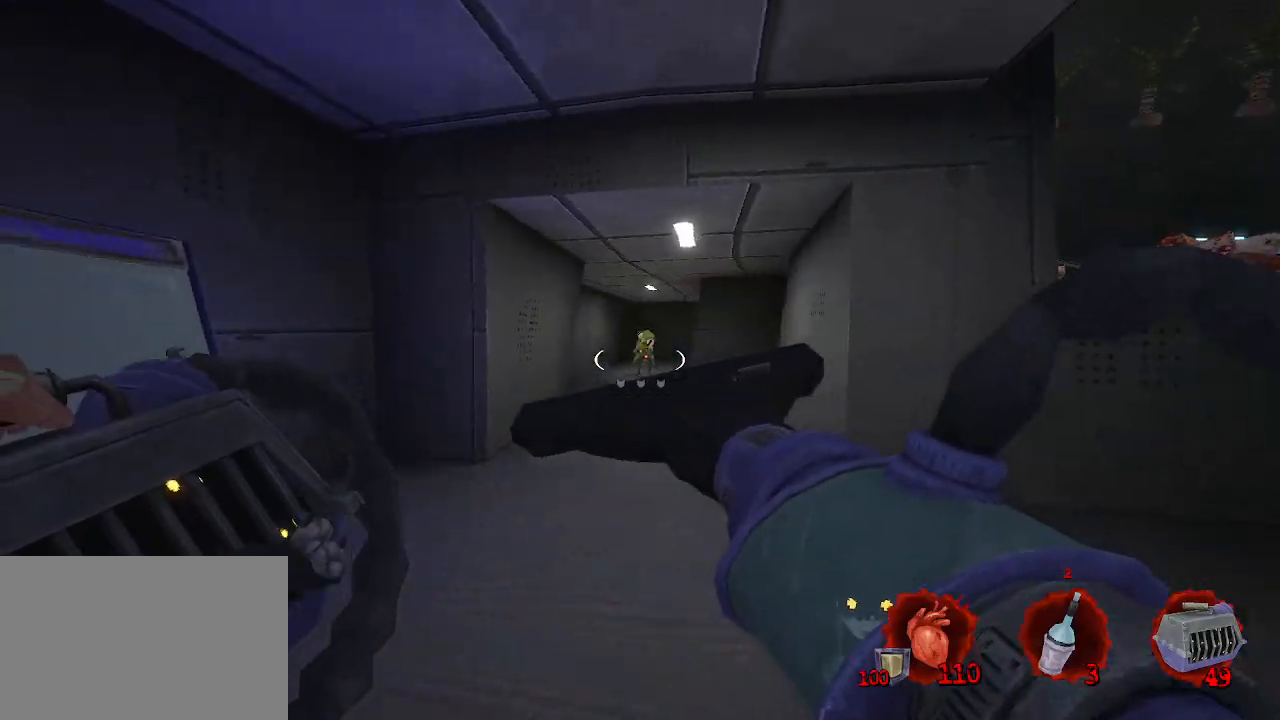
{"keys": ["z"], "mouse": [], "events": [[50, "z", "down"], [100, "q", "up"], [150, "mouse_left", "down"], [200, "d", "down"], [234, "mouse_left", "up"], [234, "z", "up"], [434, "d", "up"], [484, "z", "down"]]}
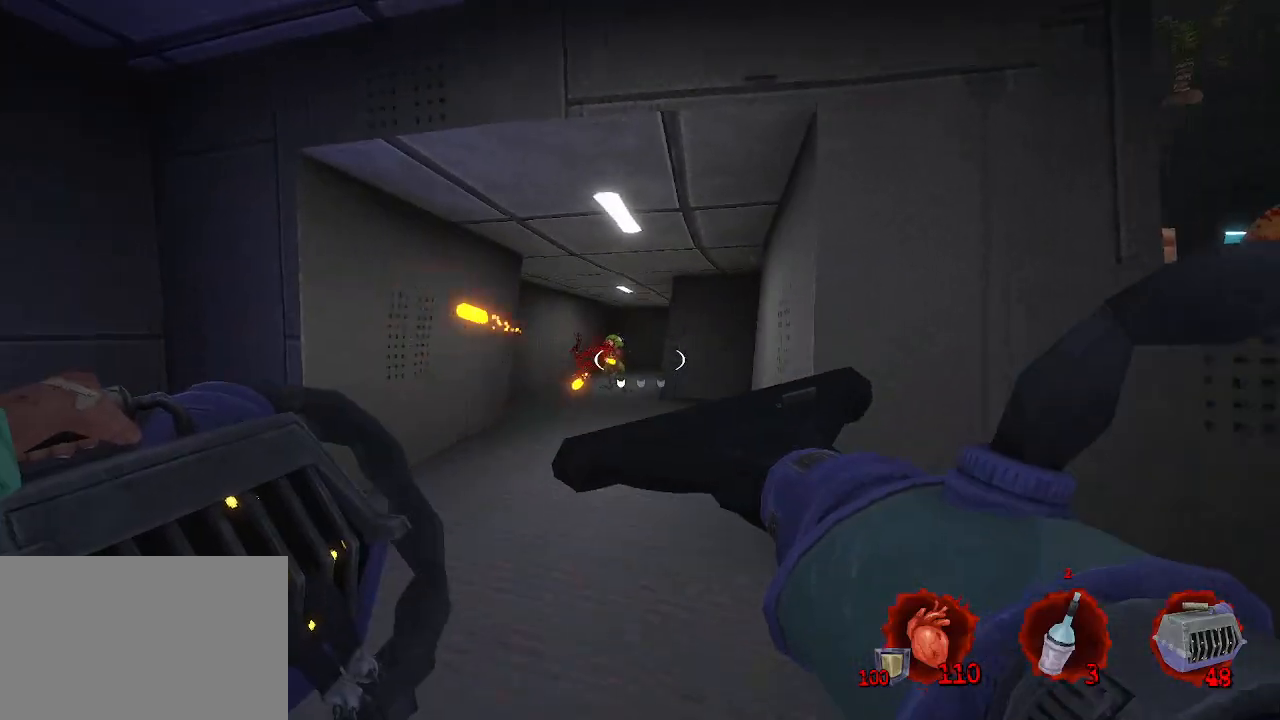
{"keys": ["d", "s"], "mouse": [], "events": [[17, "z", "up"], [200, "d", "down"], [300, "mouse_left", "down"], [300, "s", "down"], [400, "mouse_left", "up"]]}
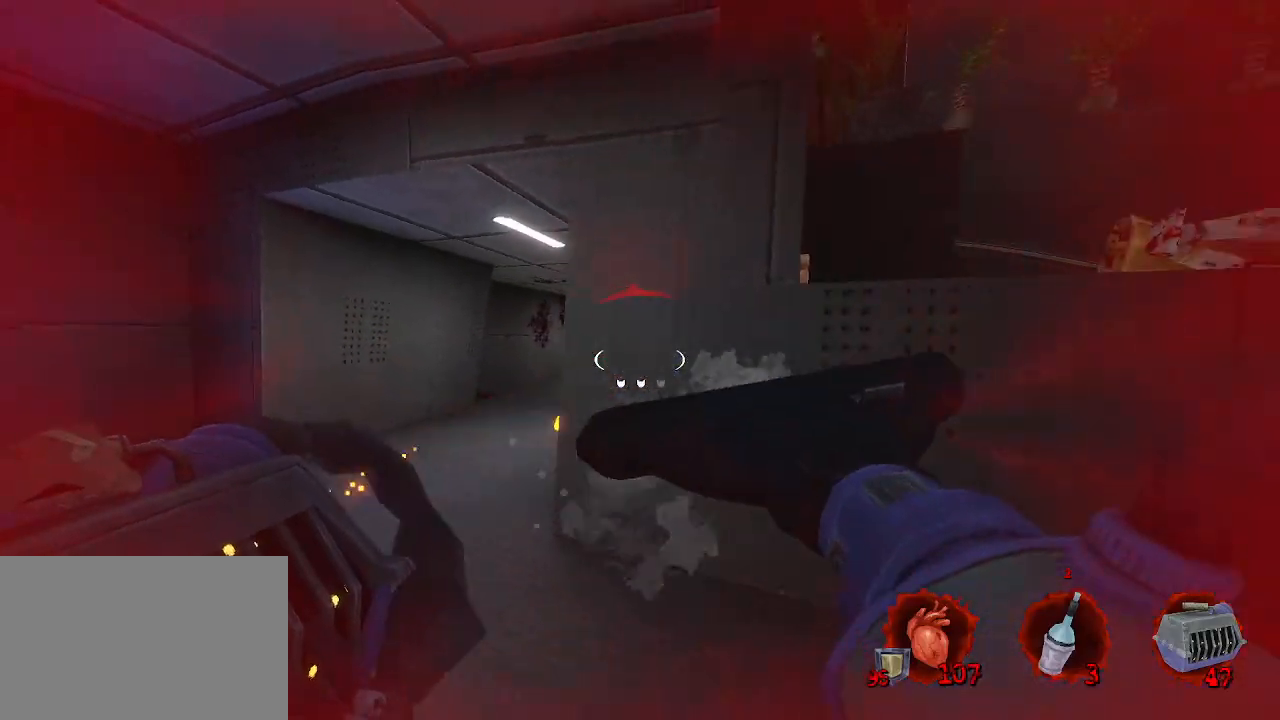
{"keys": ["q", "z"], "mouse": [], "events": [[117, "d", "up"], [117, "s", "up"], [267, "q", "down"], [317, "mouse_right", "down"], [367, "z", "down"], [417, "mouse_right", "up"]]}
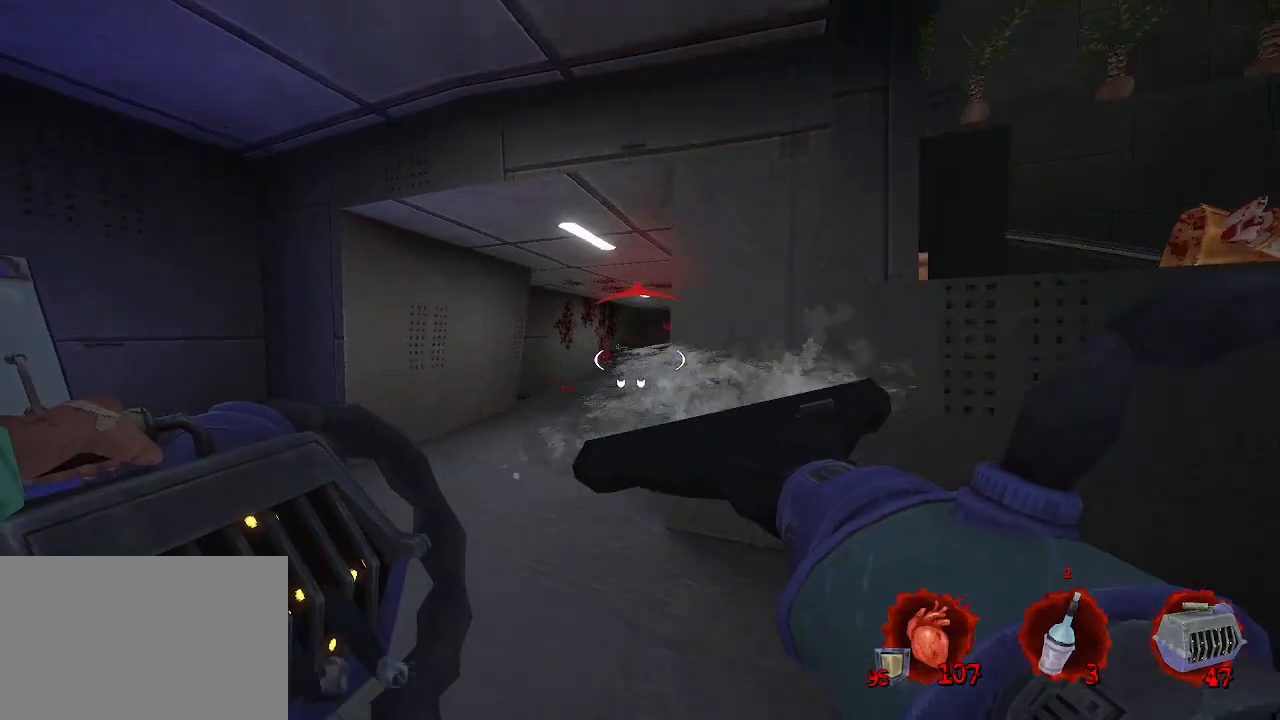
{"keys": [], "mouse": [], "events": [[317, "q", "up"], [367, "z", "up"]]}
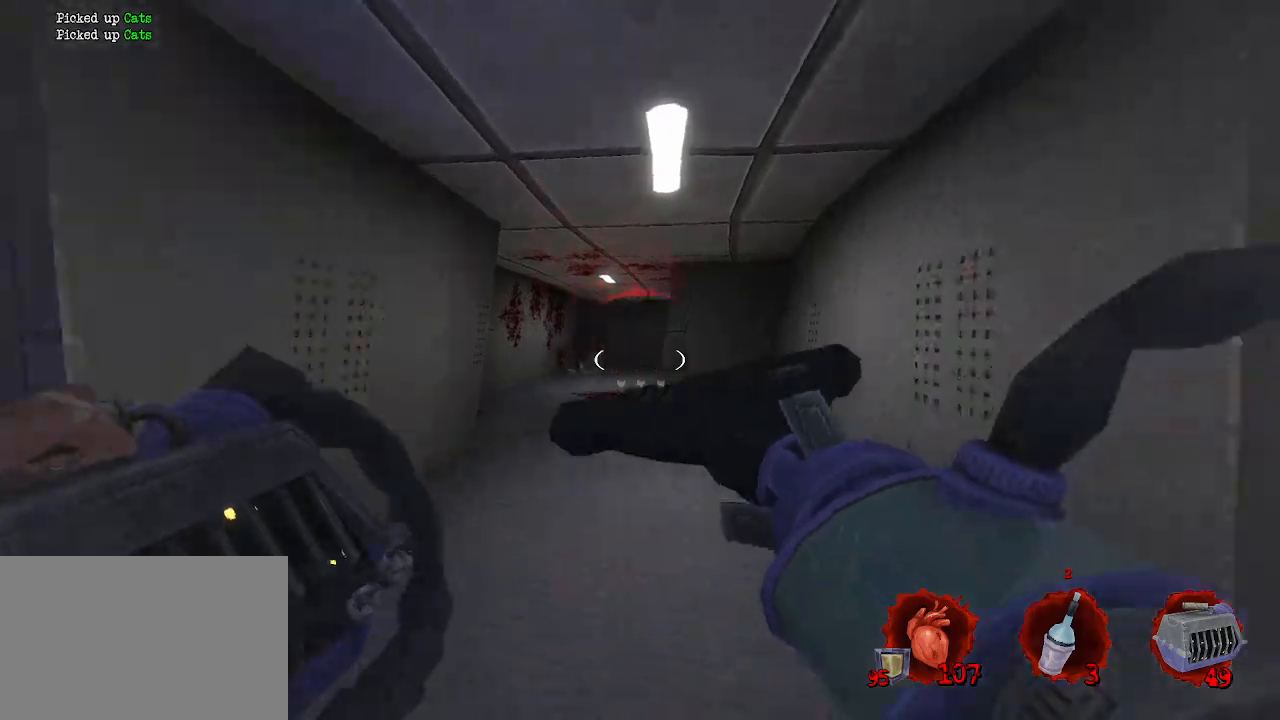
{"keys": ["z"], "mouse": [], "events": [[67, "d", "down"], [300, "z", "down"], [484, "d", "up"]]}
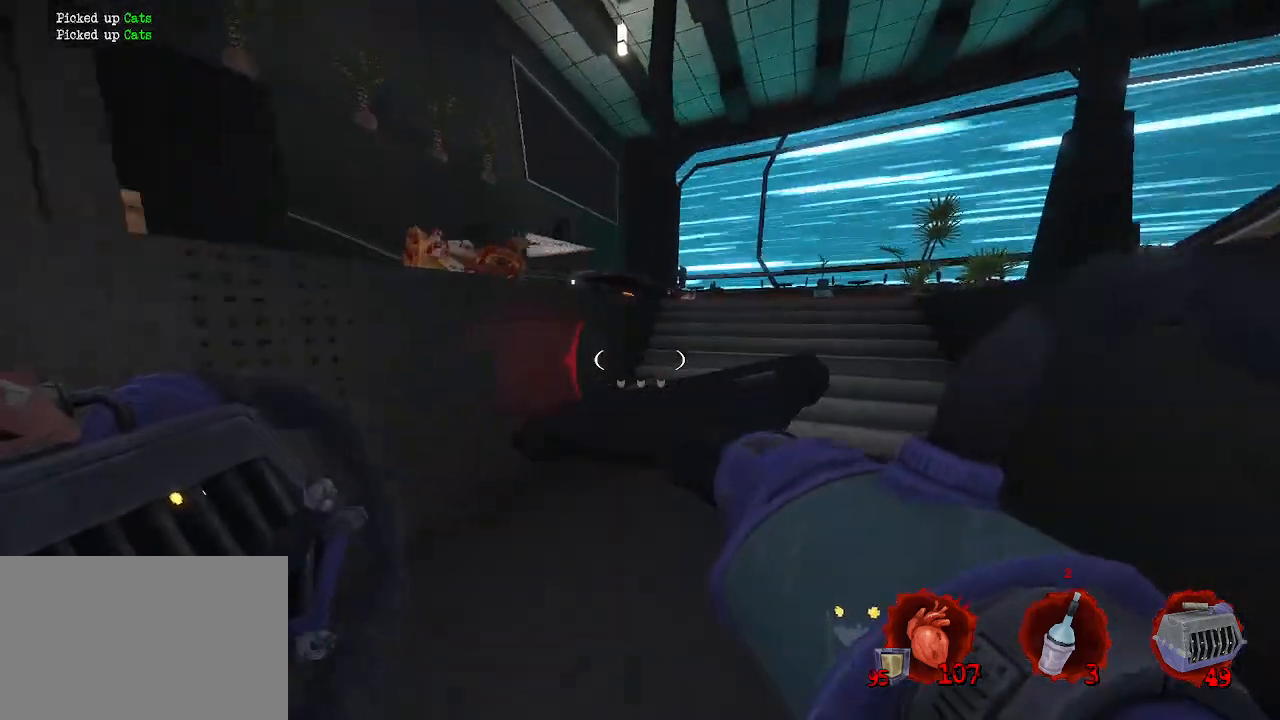
{"keys": ["d", "space", "z"], "mouse": [], "events": [[167, "ctrl", "down"], [267, "space", "down"], [450, "ctrl", "up"], [500, "d", "down"]]}
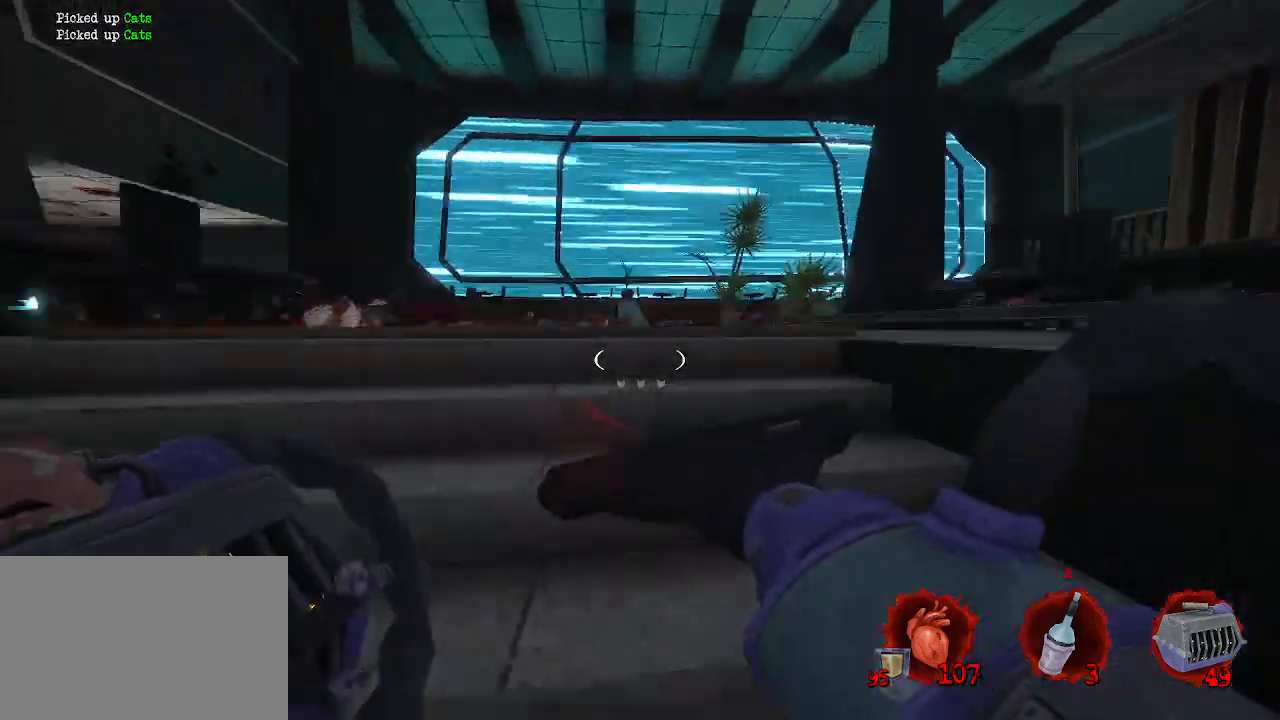
{"keys": ["d", "space", "z"], "mouse": [], "events": []}
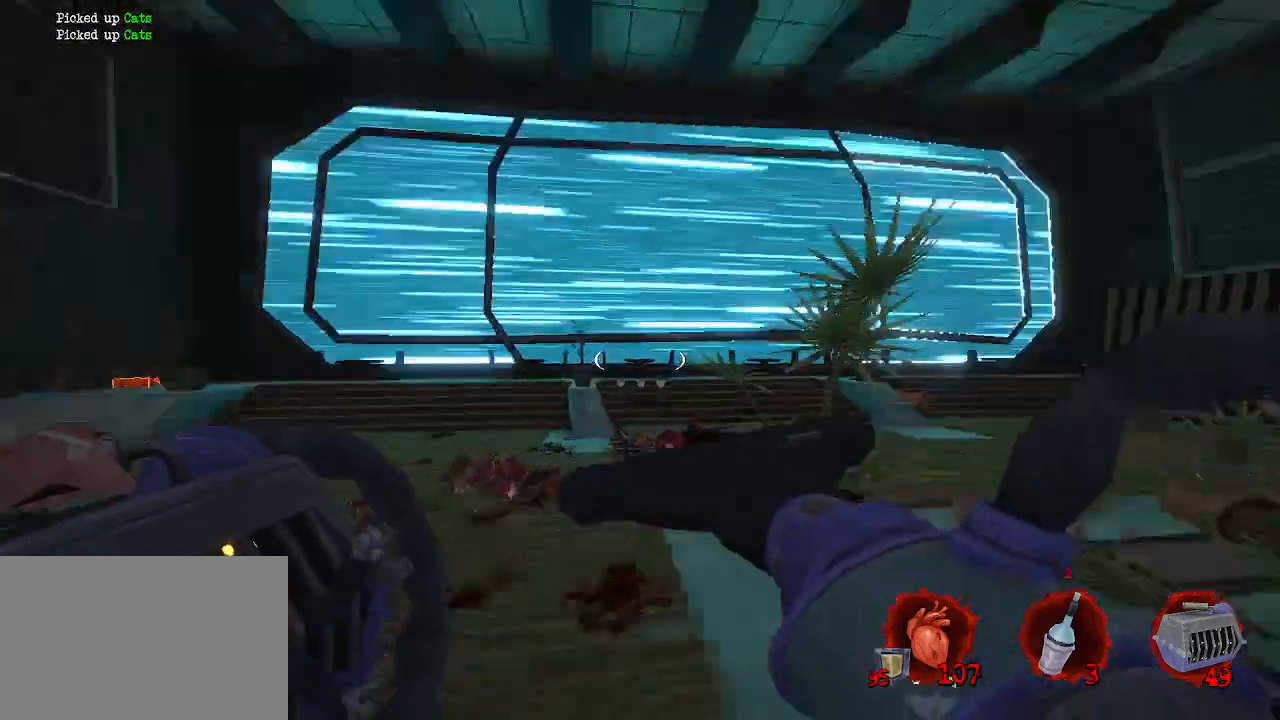
{"keys": ["d", "space", "z"], "mouse": [], "events": [[67, "d", "up"], [334, "d", "down"]]}
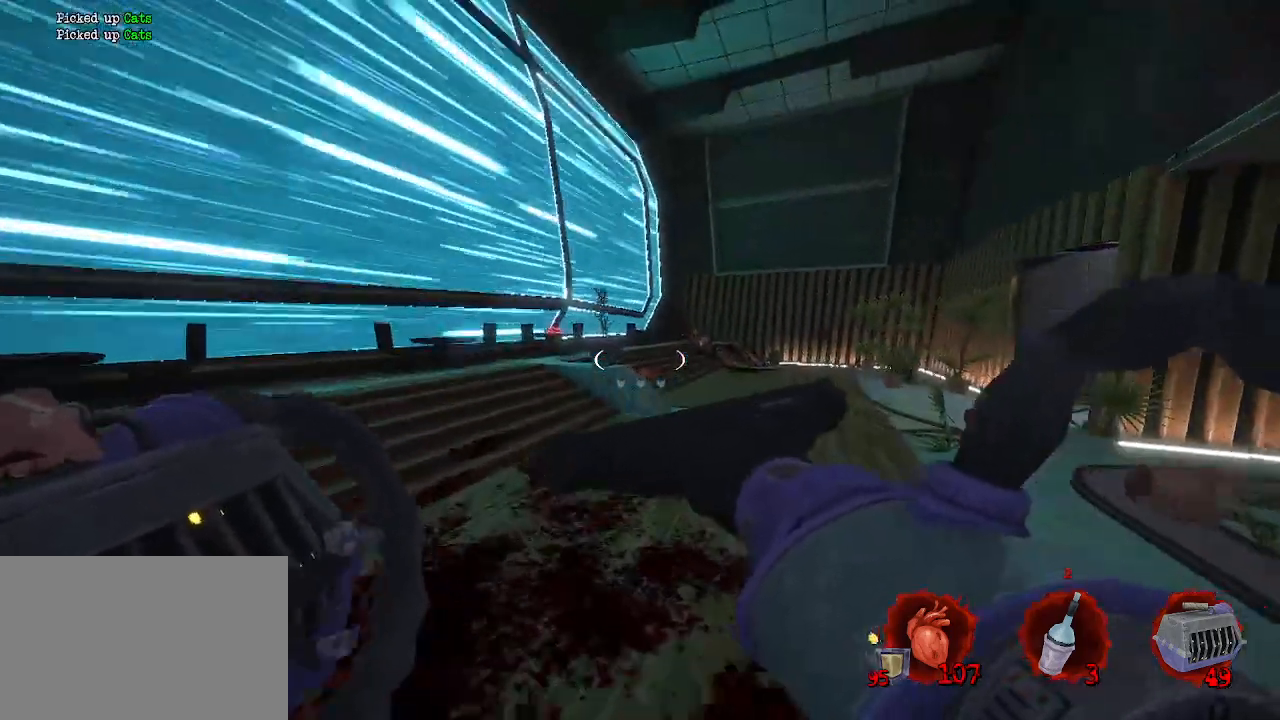
{"keys": ["d", "space", "z"], "mouse": [], "events": []}
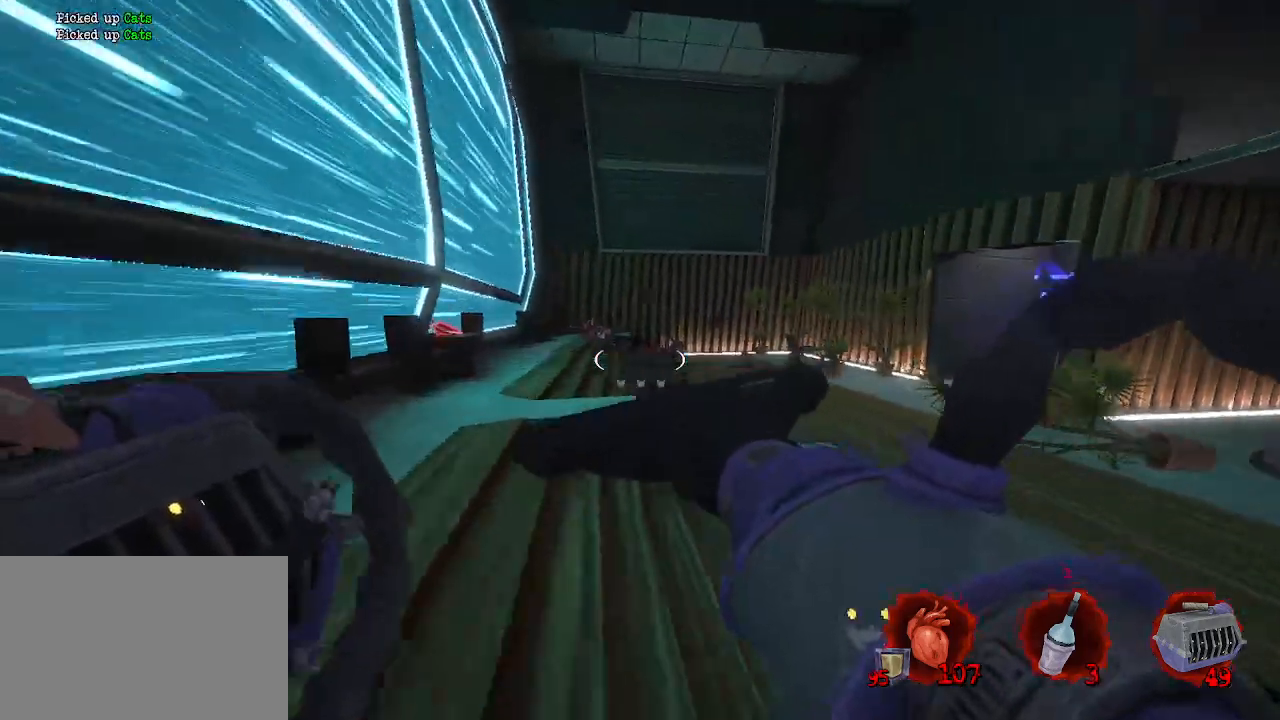
{"keys": ["d"], "mouse": [], "events": [[284, "z", "up"], [384, "space", "up"]]}
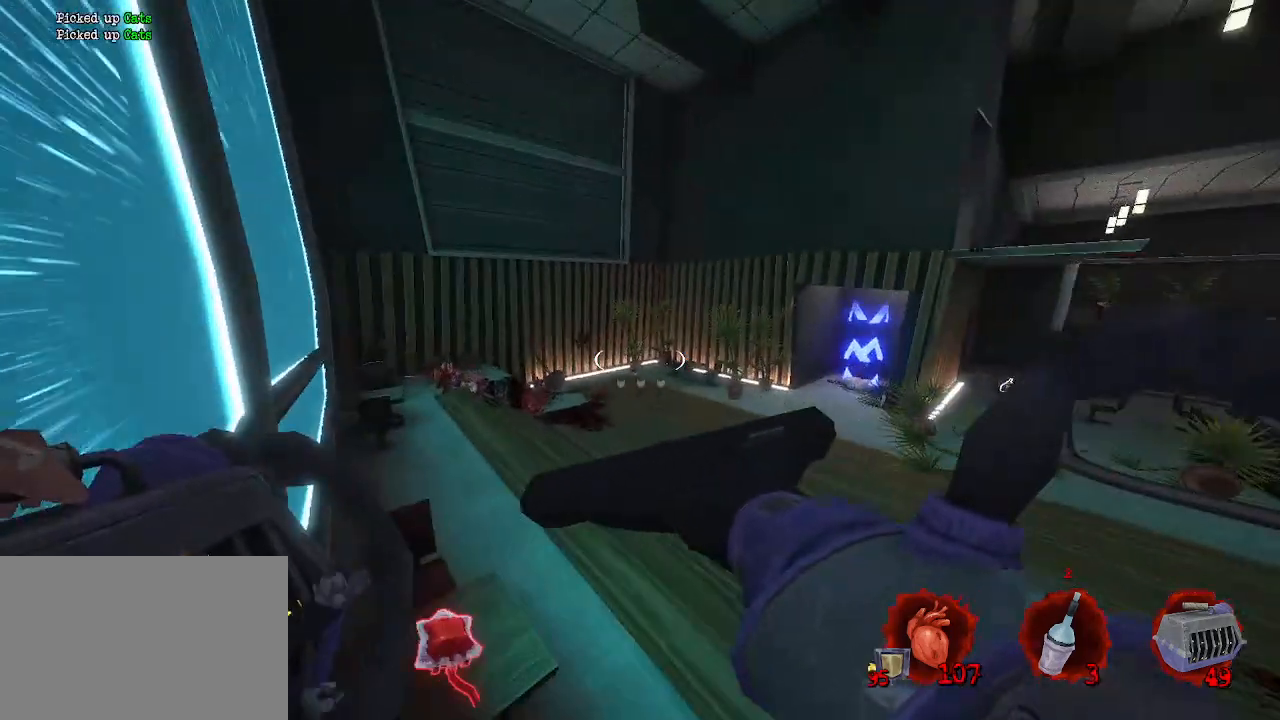
{"keys": ["d", "z"], "mouse": [], "events": [[200, "d", "up"], [350, "d", "down"], [484, "z", "down"]]}
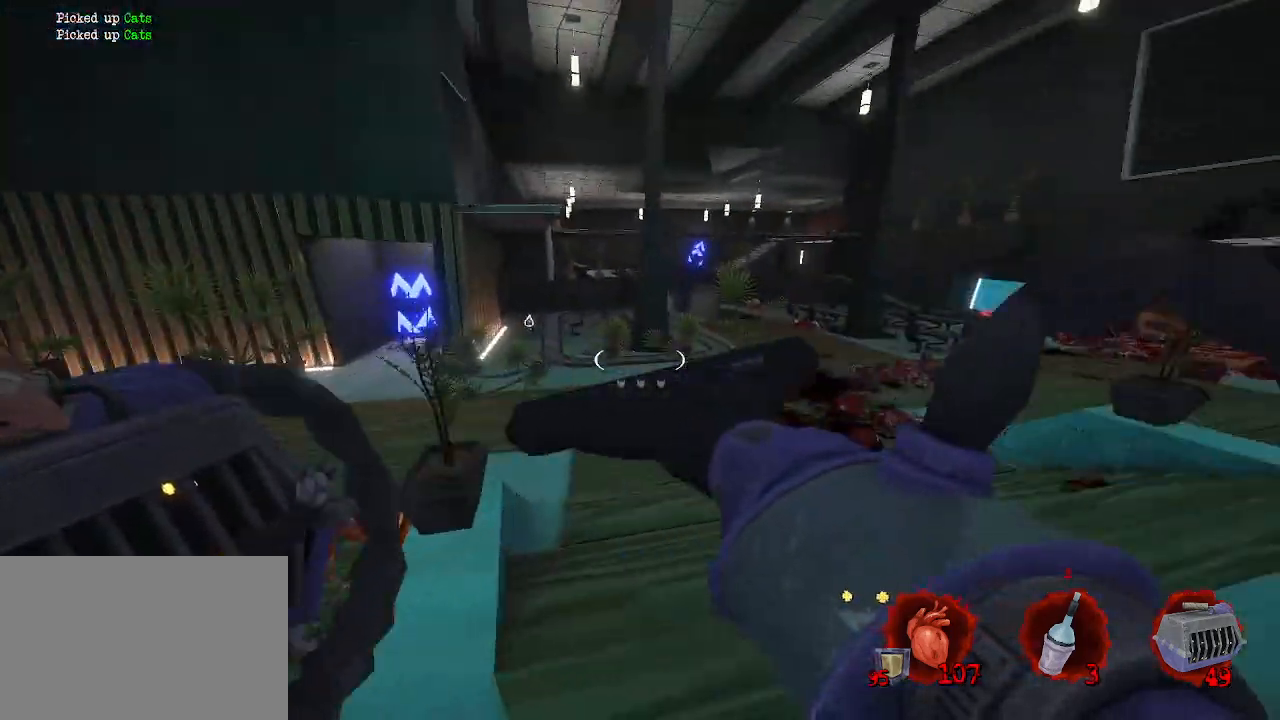
{"keys": ["z"], "mouse": [], "events": [[184, "d", "up"]]}
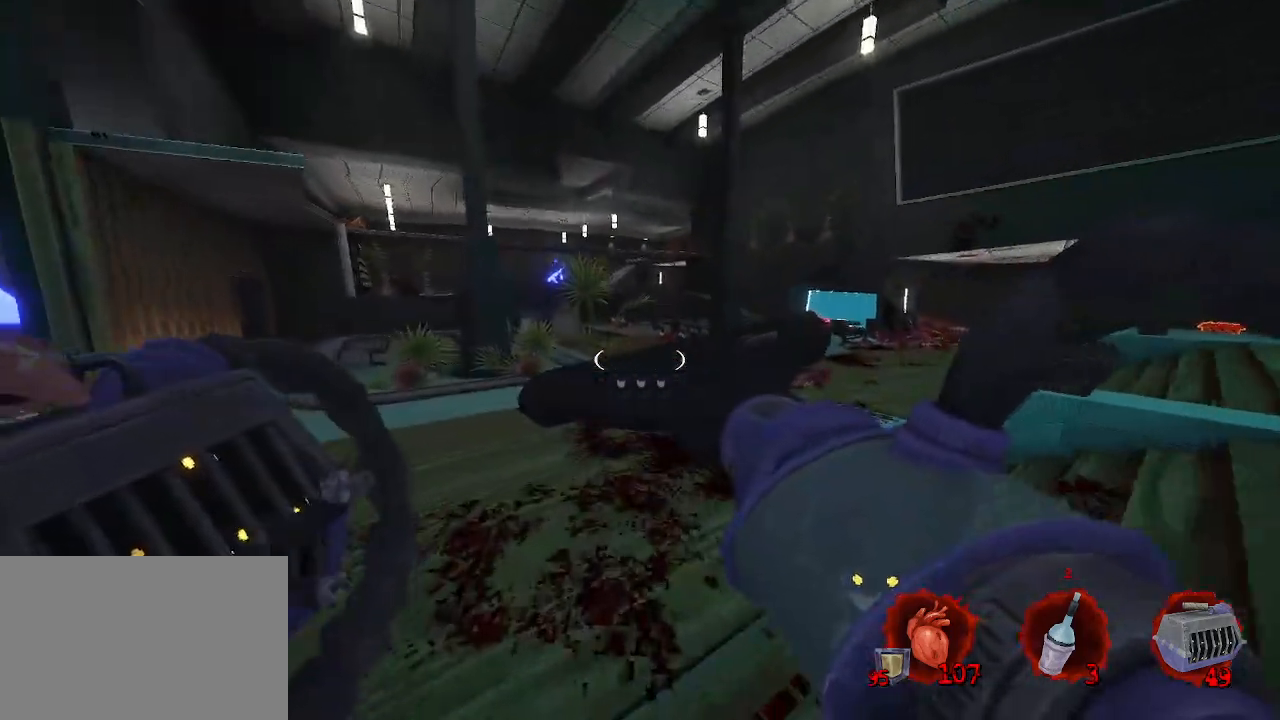
{"keys": ["ctrl", "space", "z"], "mouse": [], "events": [[284, "ctrl", "down"], [384, "space", "down"]]}
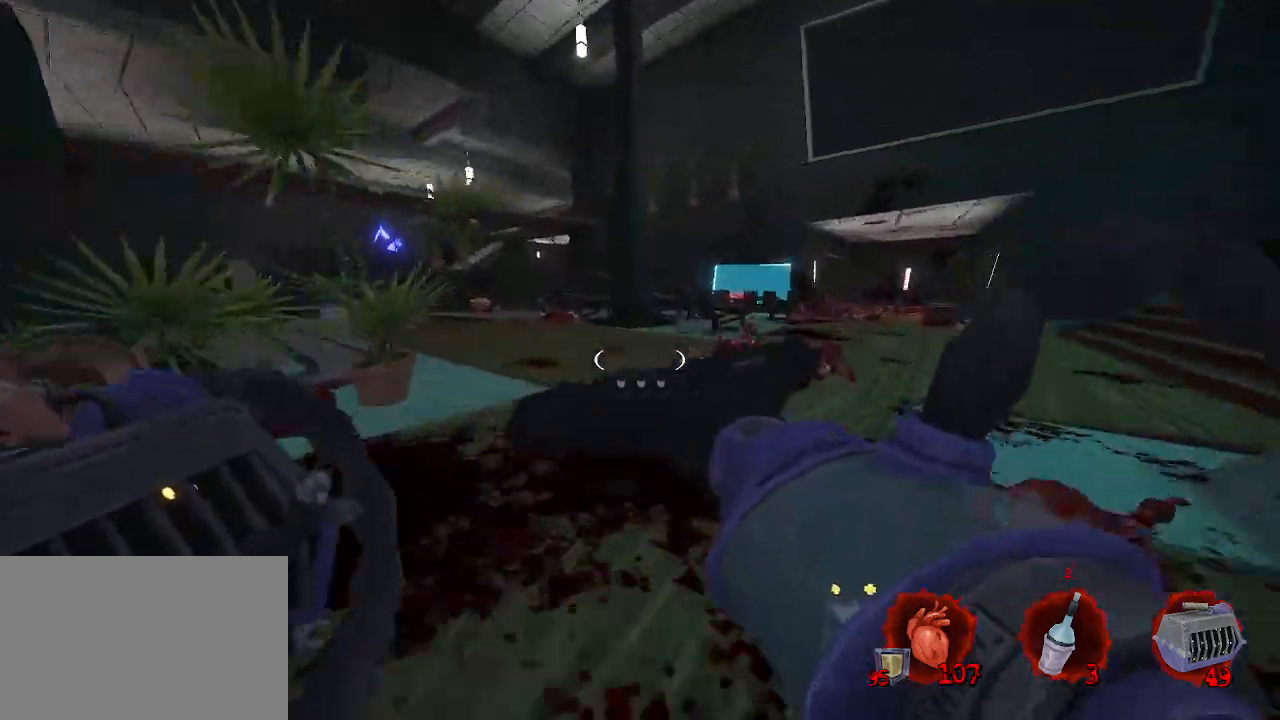
{"keys": [], "mouse": [], "events": [[17, "ctrl", "up"], [117, "q", "down"], [250, "z", "up"], [450, "space", "up"], [484, "q", "up"]]}
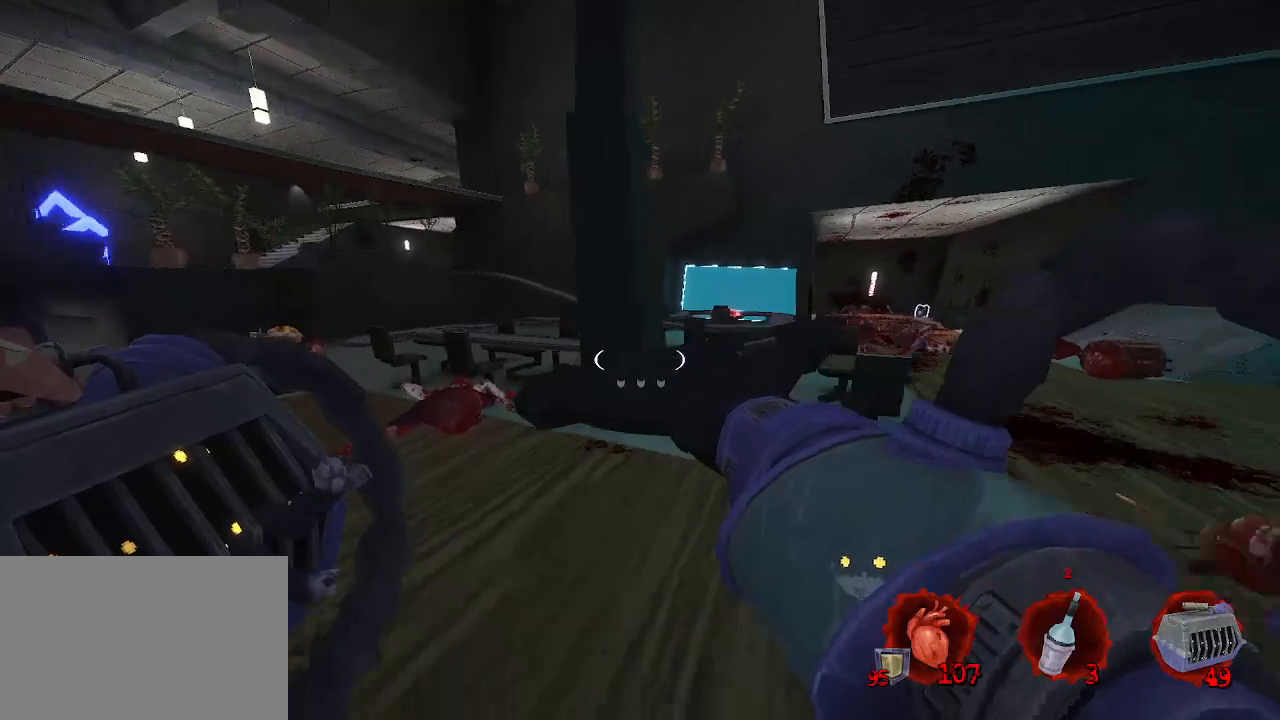
{"keys": ["z"], "mouse": [], "events": [[117, "d", "down"], [367, "d", "up"], [367, "z", "down"]]}
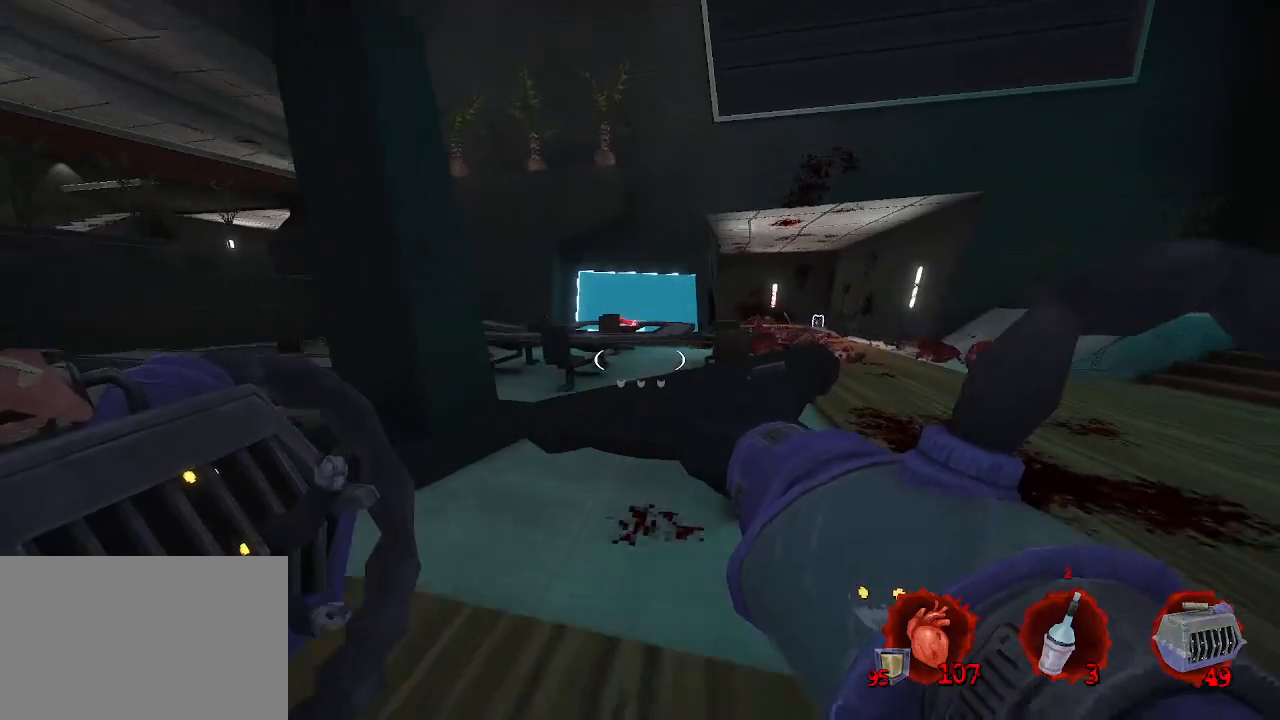
{"keys": ["d", "z"], "mouse": [], "events": [[84, "ctrl", "down"], [84, "space", "down"], [184, "d", "down"], [284, "ctrl", "up"], [367, "space", "up"]]}
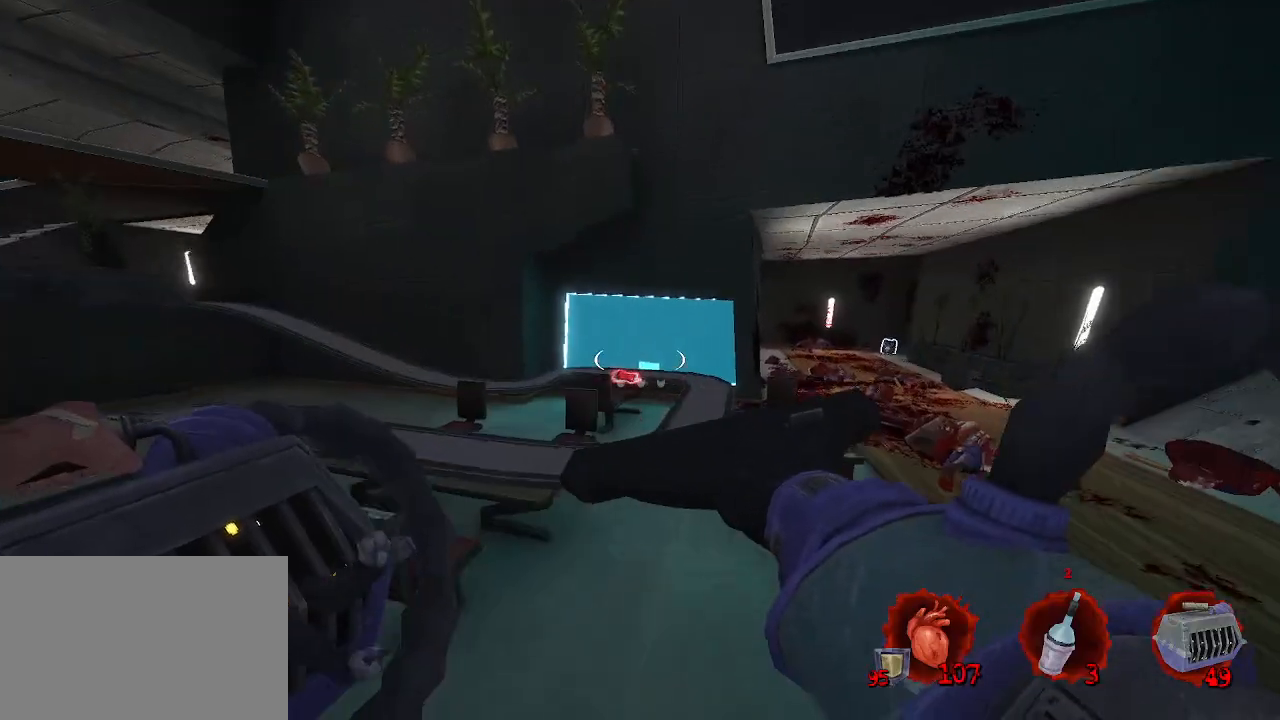
{"keys": ["d", "z"], "mouse": [], "events": [[17, "z", "up"], [250, "space", "down"], [450, "space", "up"], [450, "z", "down"]]}
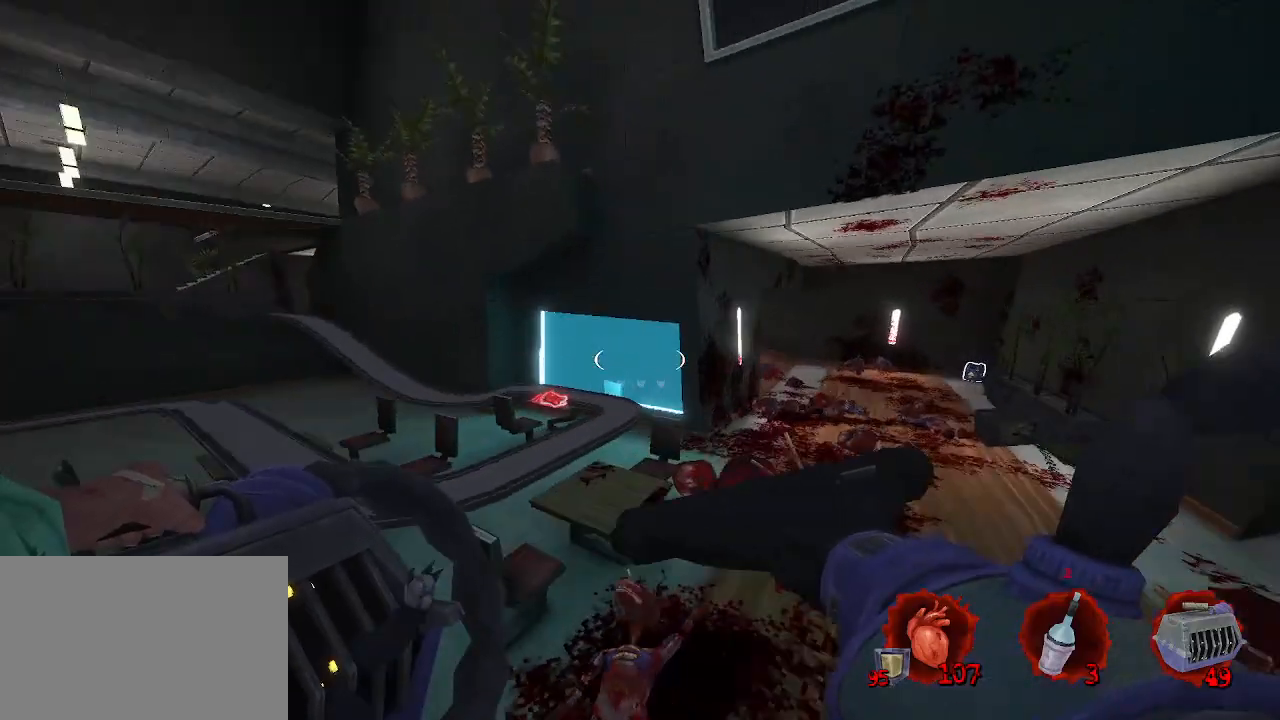
{"keys": ["d", "z"], "mouse": [], "events": []}
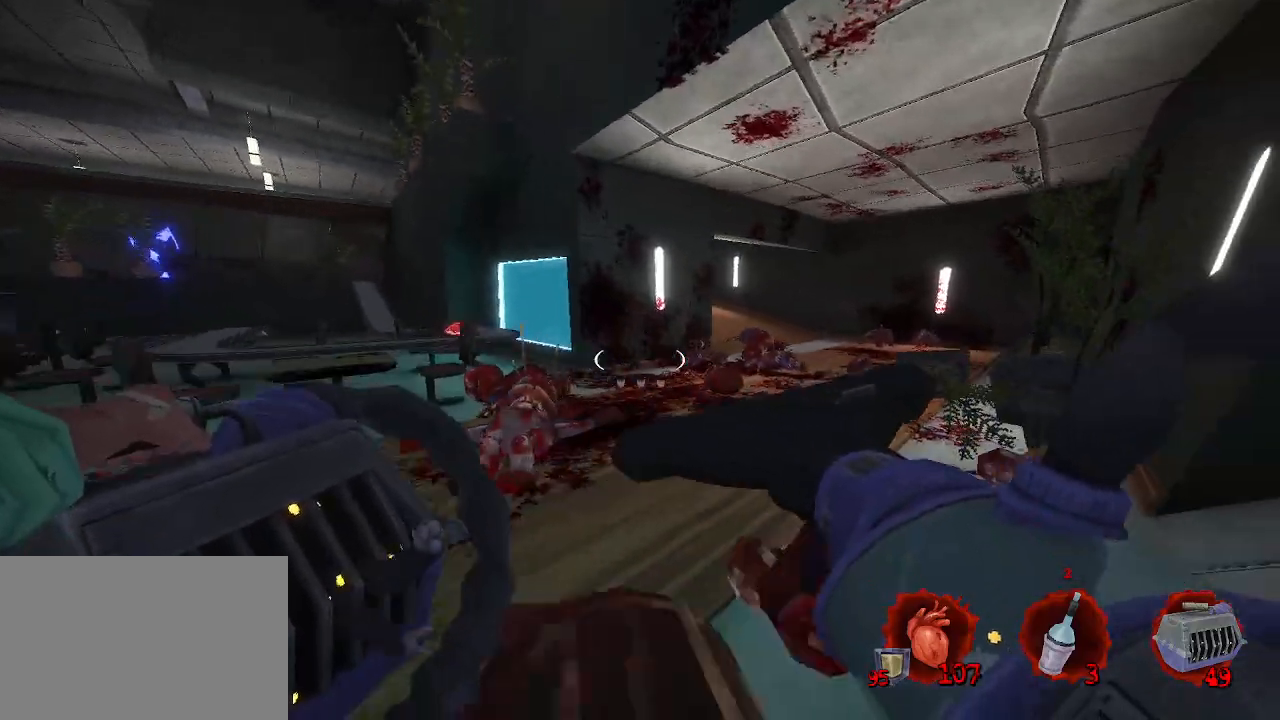
{"keys": ["q", "z"], "mouse": [], "events": [[100, "d", "up"], [184, "q", "down"]]}
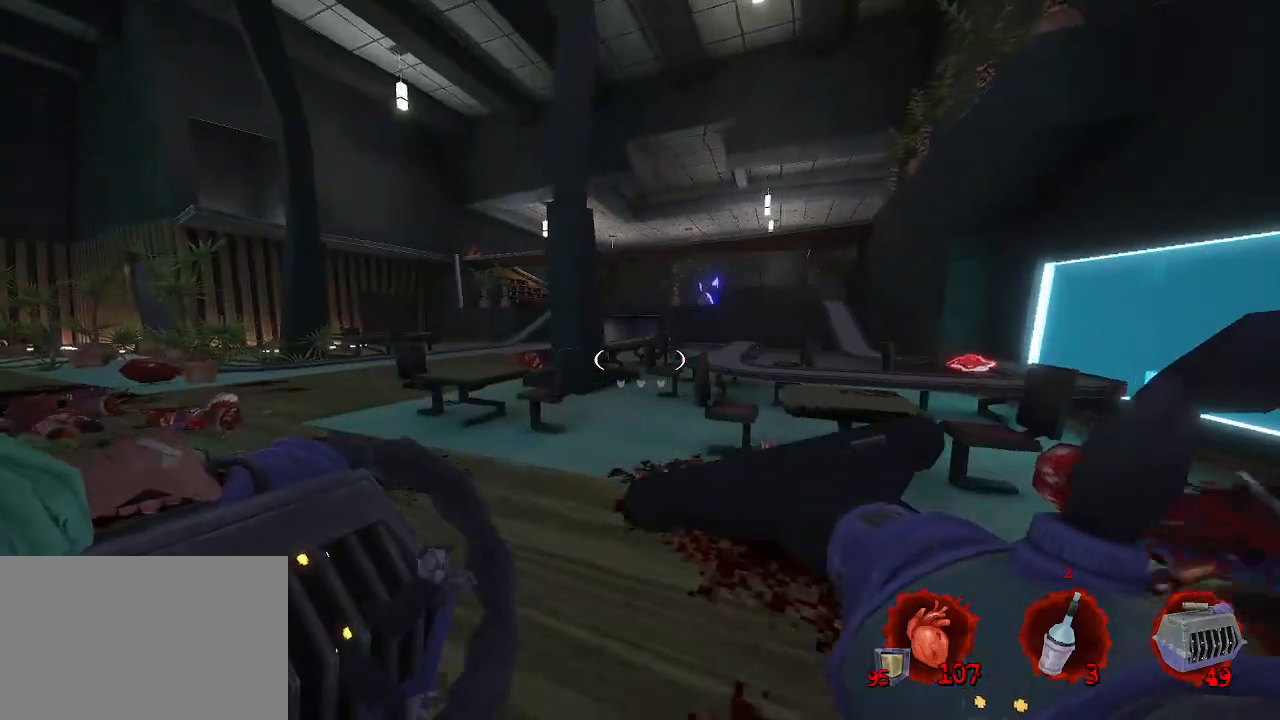
{"keys": ["d", "space", "z"], "mouse": [], "events": [[17, "q", "up"], [150, "ctrl", "down"], [250, "space", "down"], [384, "ctrl", "up"], [384, "d", "down"]]}